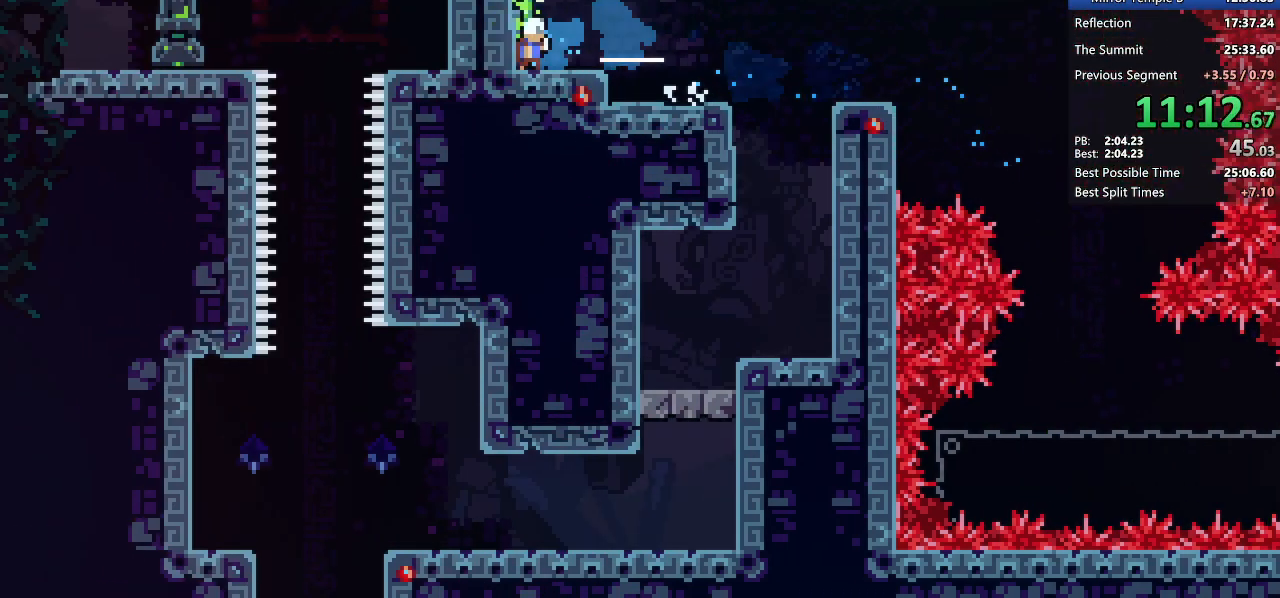
Gameplay with keyboard; each line is a JSON object with the keys held at the frame after it. "events" lists presses ("down") and releases ("up") of "dash", "demo", "demo2", "dj", "down", "grab", "jump", "jump2", "lcj", "left", "pause", "pj" and "right" between this image and that frame as [ms after this image, input, new state], when the widget could be followed in between. No other keys are recorded. Mouse input is not recorded. Key names are as the overlay labels them; some are game actions (e.g. jump) rather than physical keys. Not read: other_keys.
{"keys": ["down", "left"], "events": [[100, "dash", "up"], [150, "down", "down"], [150, "left", "down"], [150, "right", "up"]]}
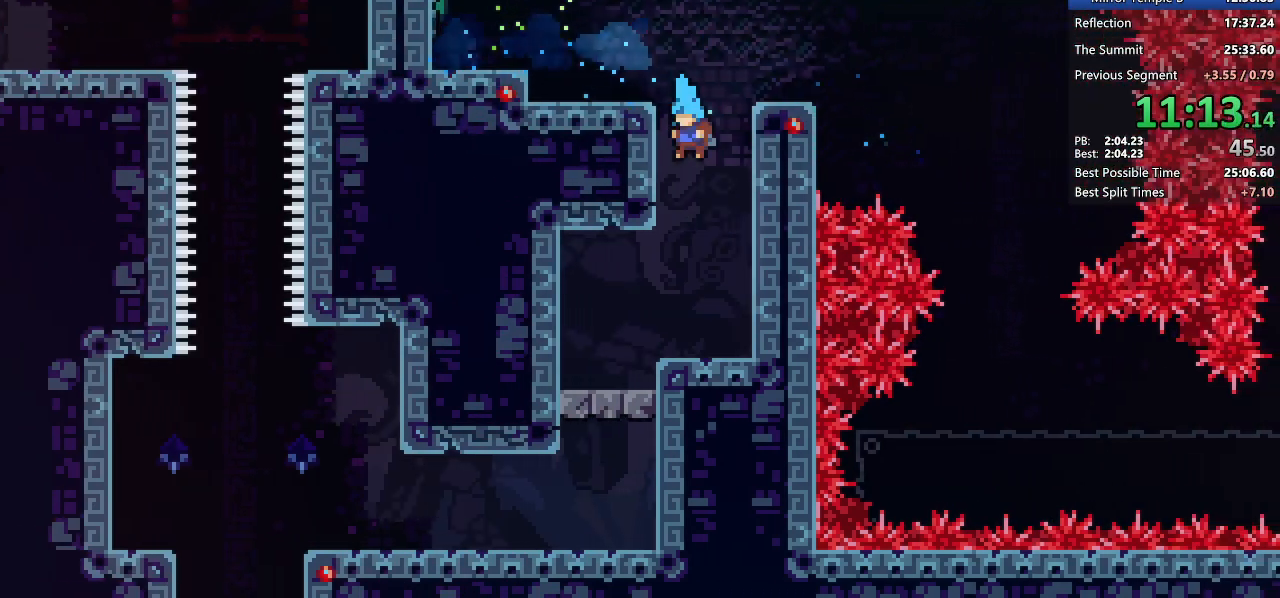
{"keys": ["down", "jump2"], "events": [[300, "dash", "down"], [433, "left", "up"], [483, "dash", "up"], [483, "jump2", "down"]]}
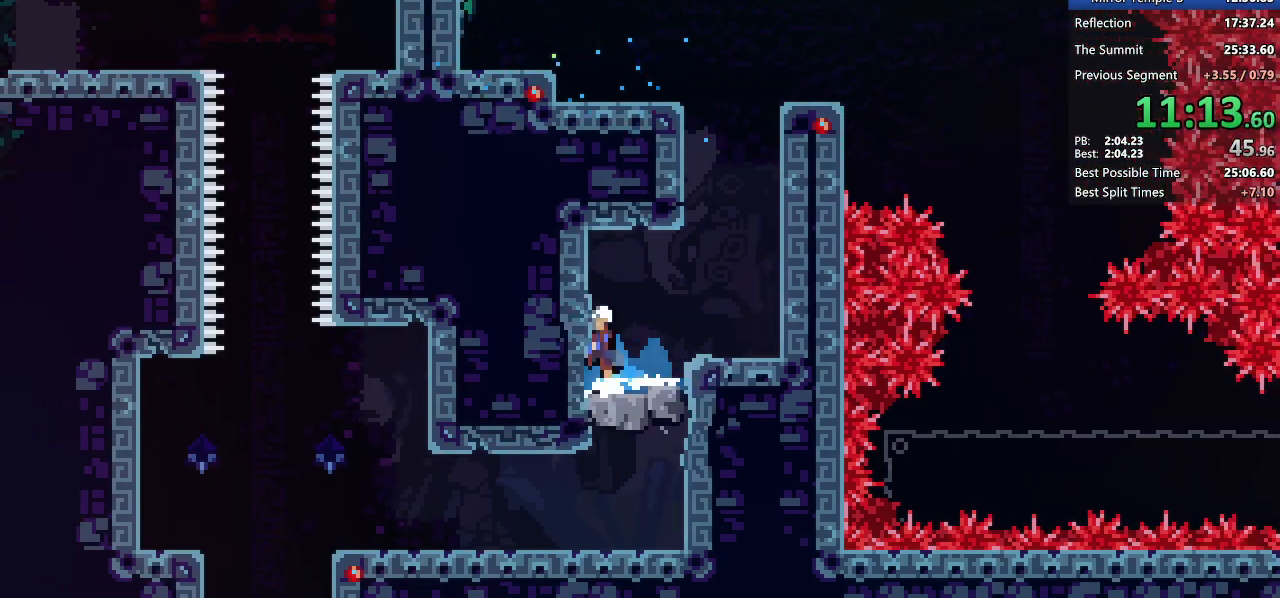
{"keys": ["left"], "events": [[67, "dash", "down"], [117, "jump2", "up"], [217, "dash", "up"], [267, "down", "up"], [317, "dash", "down"], [367, "left", "down"], [500, "dash", "up"]]}
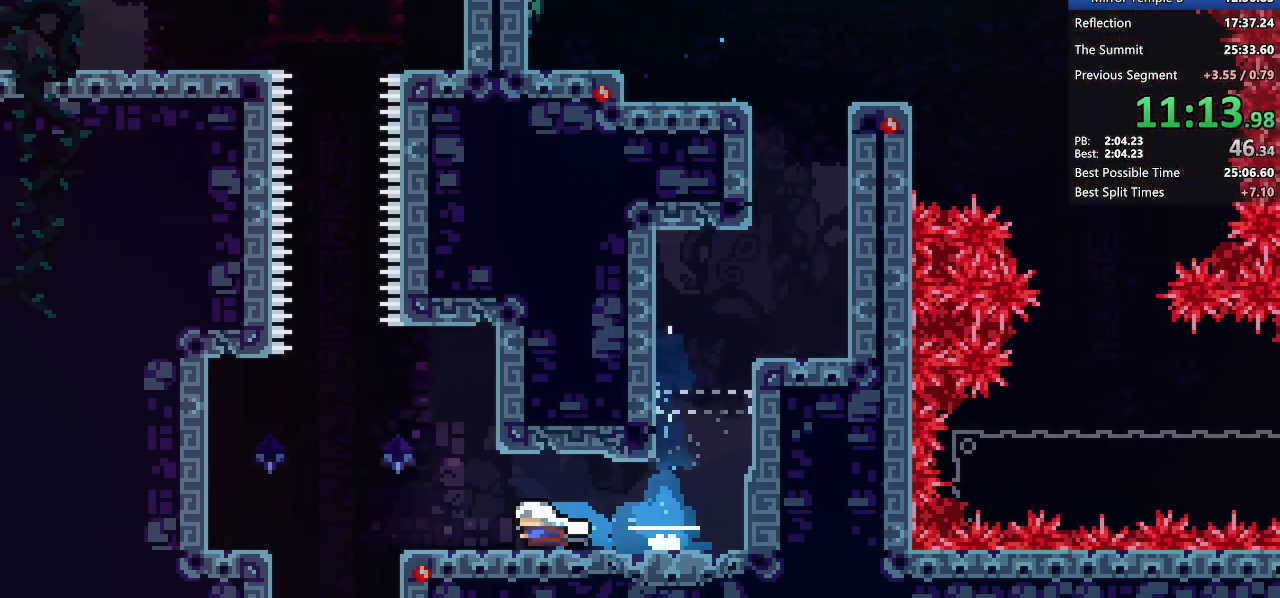
{"keys": [], "events": [[50, "left", "up"], [83, "right", "down"], [100, "jump2", "down"], [417, "jump2", "up"], [417, "right", "up"]]}
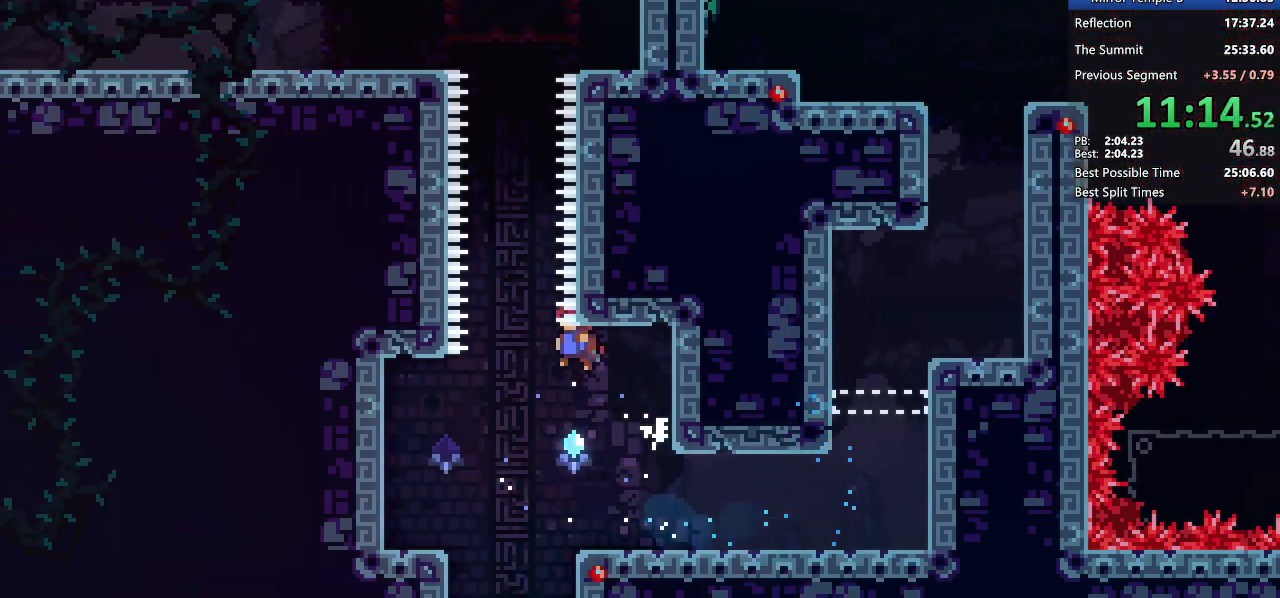
{"keys": [], "events": [[17, "jump2", "down"], [300, "dash", "down"], [383, "jump2", "up"], [483, "dash", "up"]]}
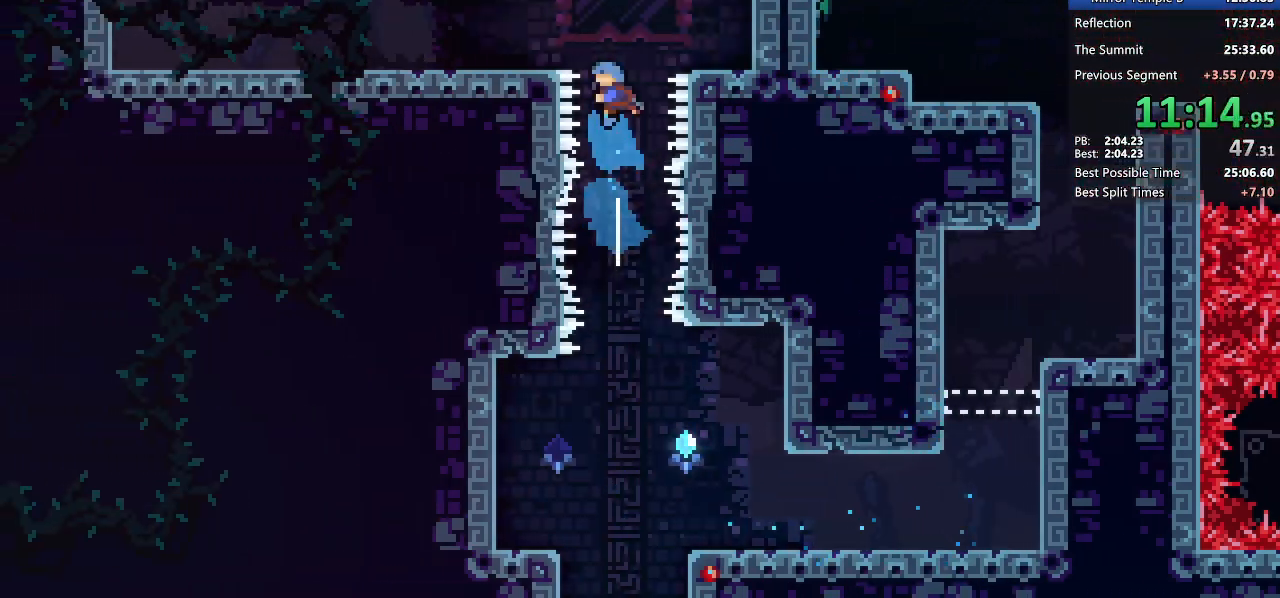
{"keys": ["dash", "jump2", "left"], "events": [[33, "left", "down"], [267, "dash", "down"], [500, "jump2", "down"]]}
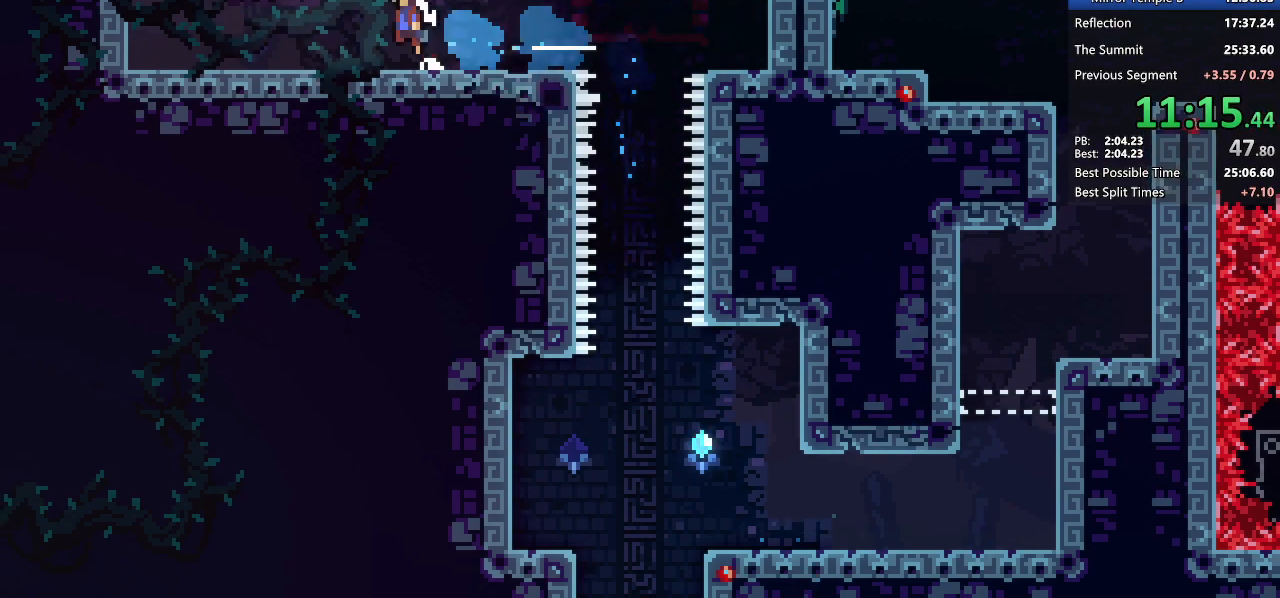
{"keys": [], "events": [[50, "dash", "up"], [183, "left", "up"], [233, "dash", "down"], [283, "jump2", "up"], [383, "dash", "up"]]}
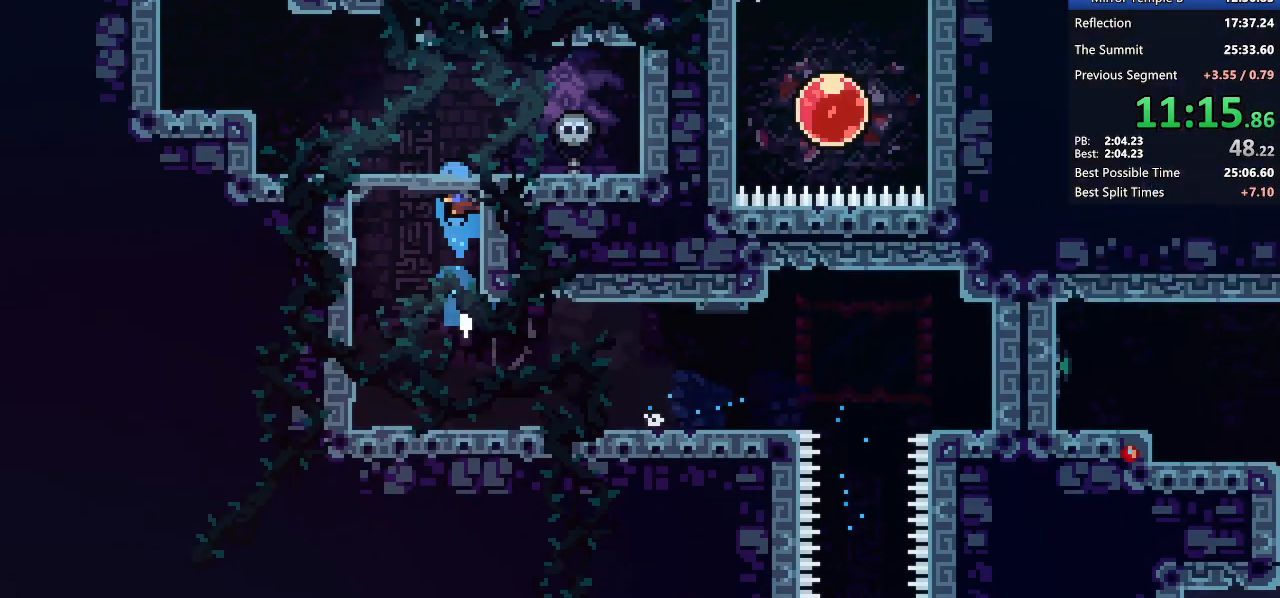
{"keys": ["jump2", "left"], "events": [[483, "jump2", "down"], [483, "left", "down"]]}
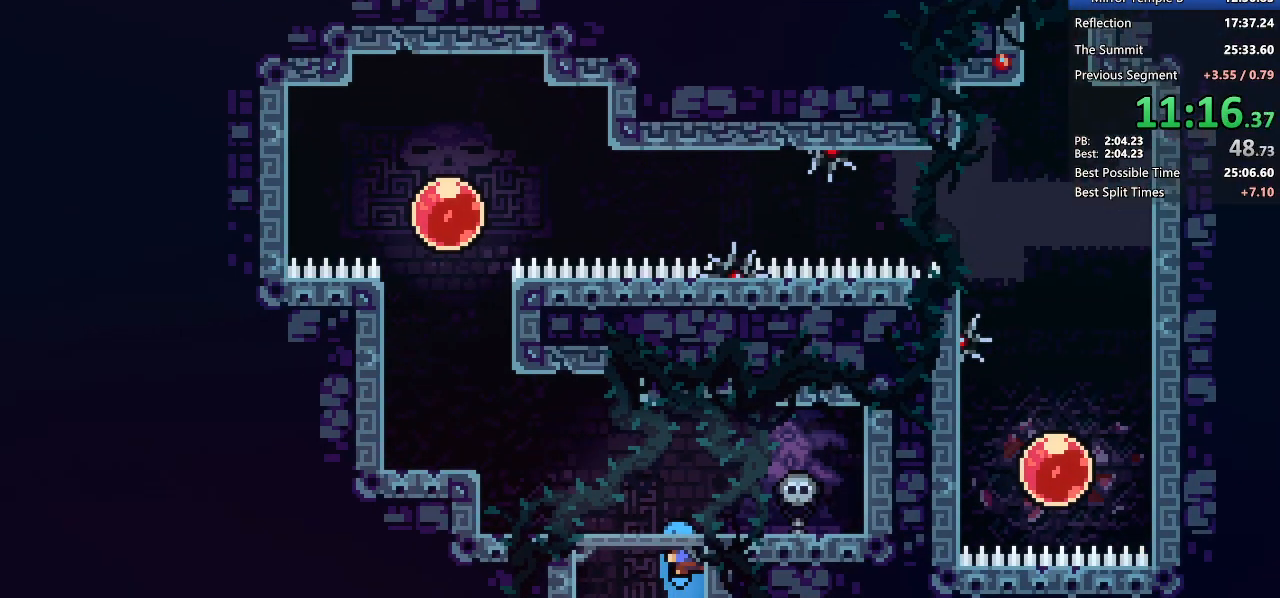
{"keys": [], "events": [[400, "dash", "down"], [400, "left", "up"], [450, "jump2", "up"], [500, "dash", "up"]]}
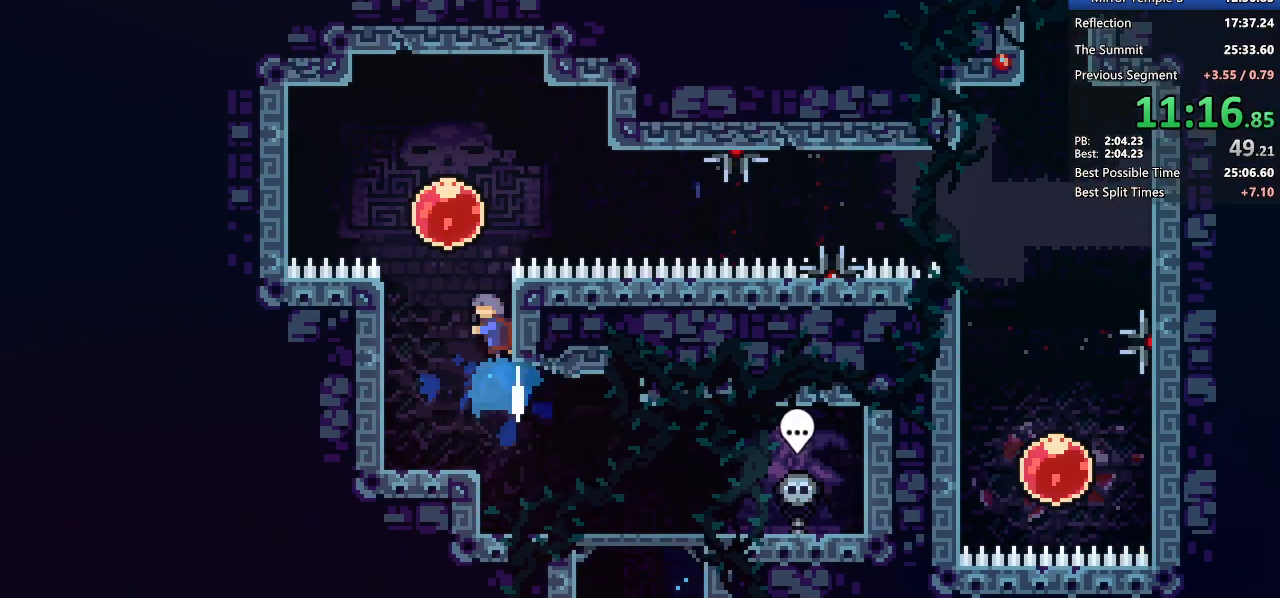
{"keys": ["right"], "events": [[50, "dash", "down"], [50, "right", "down"], [183, "dash", "up"]]}
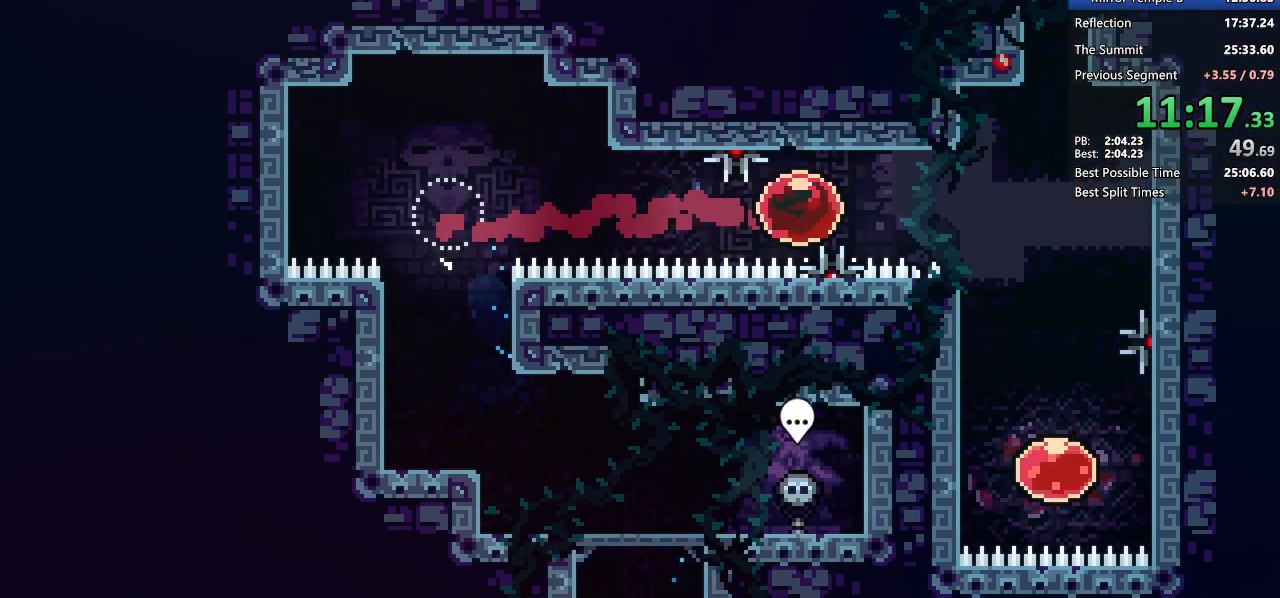
{"keys": ["dash"], "events": [[300, "dash", "down"], [300, "right", "up"]]}
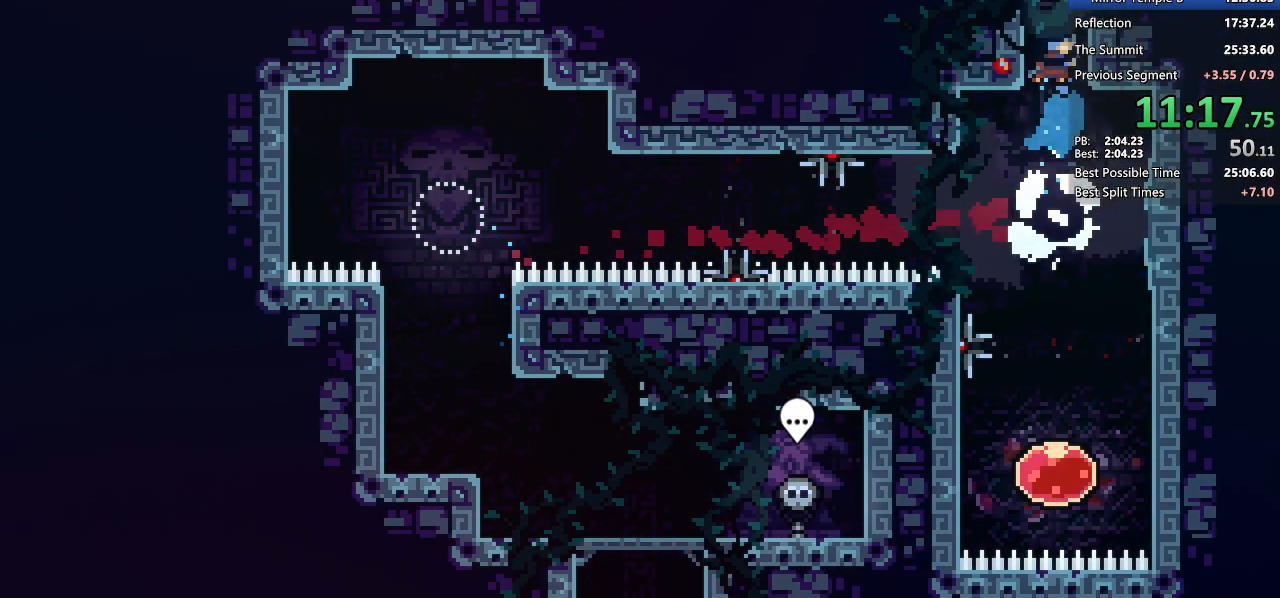
{"keys": ["grab", "left"], "events": [[83, "jump2", "down"], [167, "dash", "up"], [217, "grab", "down"], [267, "left", "down"], [450, "jump2", "up"]]}
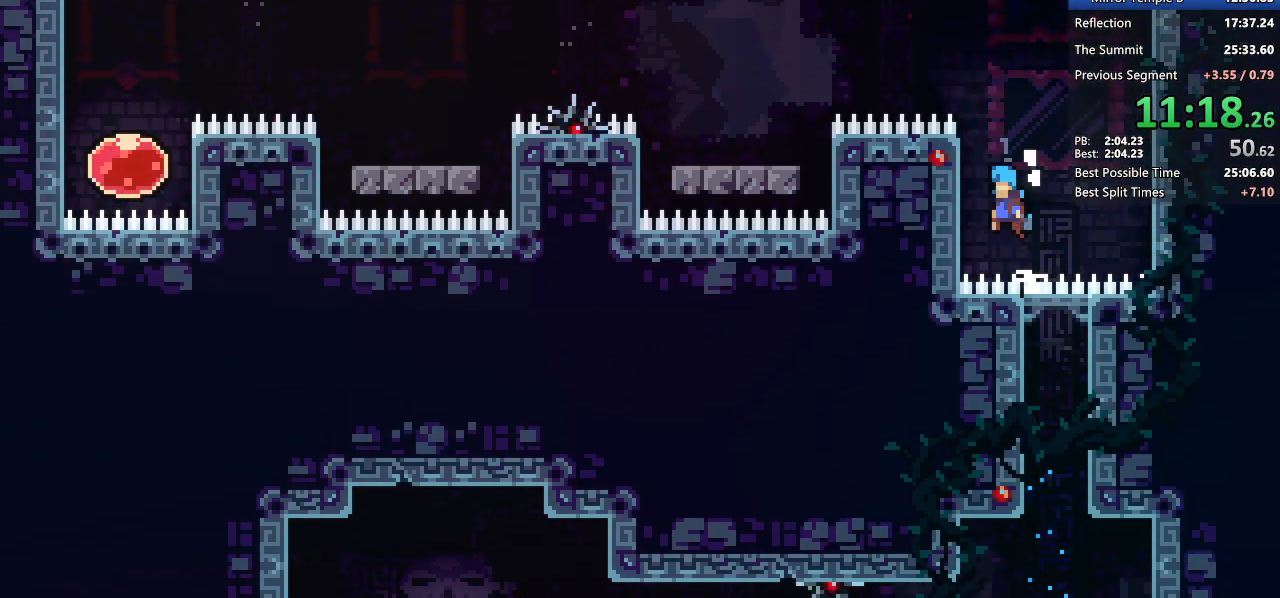
{"keys": ["grab", "jump2", "left"], "events": [[100, "jump2", "down"], [183, "jump2", "up"], [233, "jump2", "down"]]}
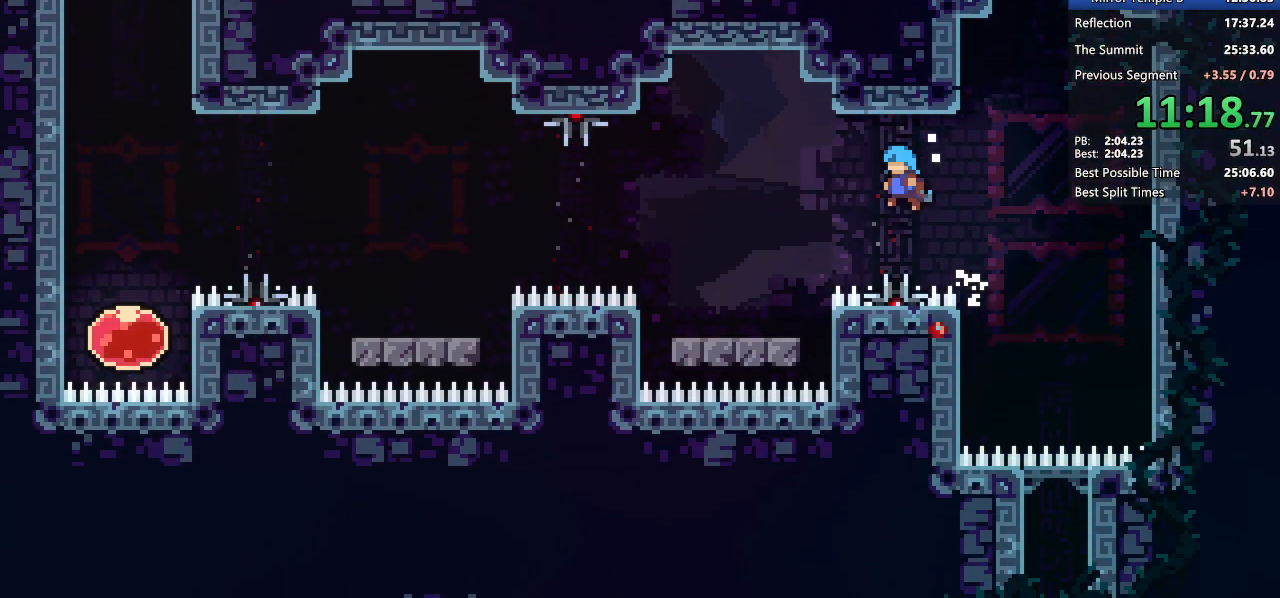
{"keys": ["dash", "left"], "events": [[117, "jump2", "up"], [150, "grab", "up"], [450, "dash", "down"]]}
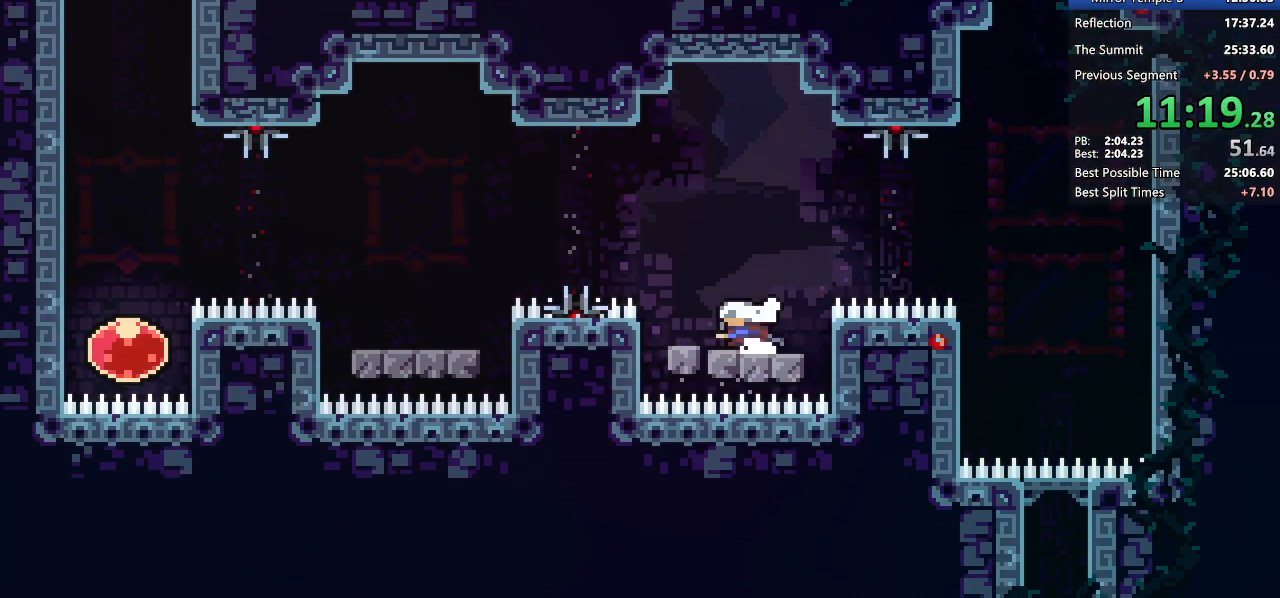
{"keys": ["jump2", "left"], "events": [[33, "jump2", "down"], [117, "dash", "up"], [117, "jump2", "up"], [450, "jump2", "down"]]}
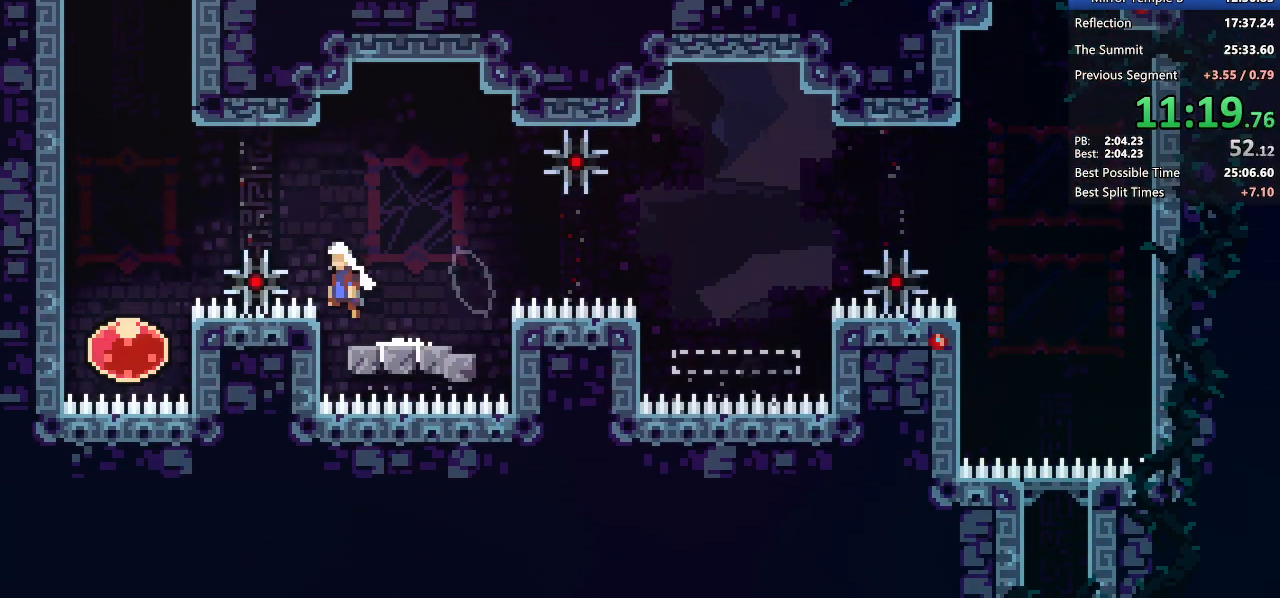
{"keys": [], "events": [[133, "jump2", "up"], [333, "dash", "down"], [367, "down", "down"], [417, "dash", "up"], [467, "down", "up"], [467, "left", "up"]]}
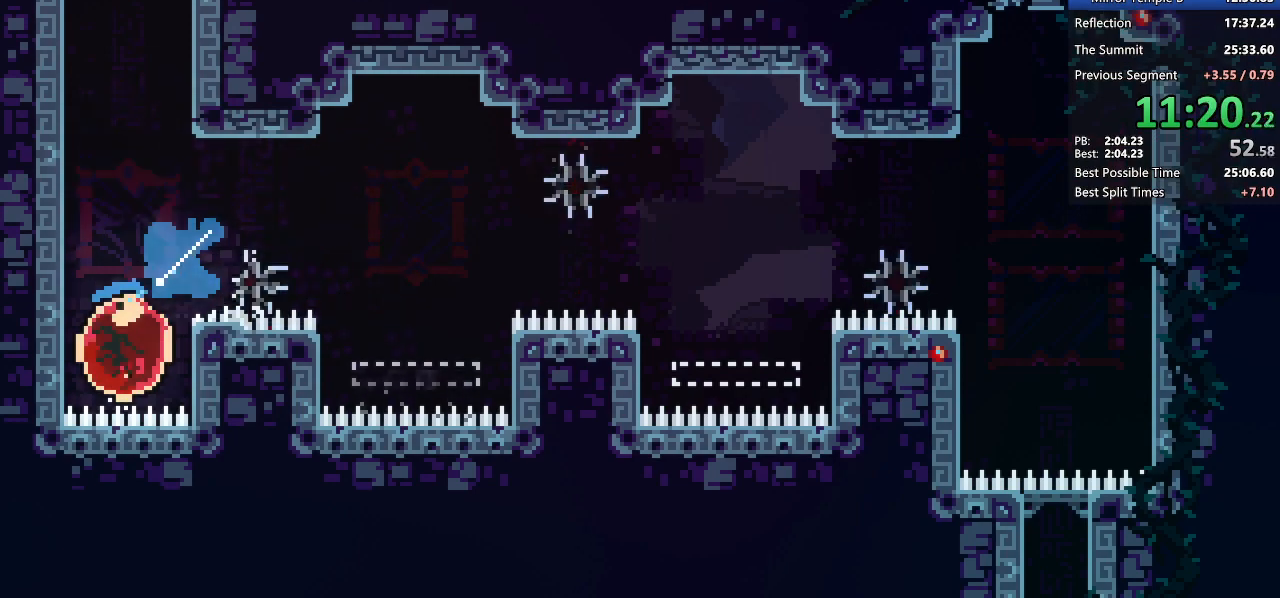
{"keys": ["grab", "right"], "events": [[17, "dash", "down"], [67, "grab", "down"], [117, "dash", "up"], [217, "right", "down"]]}
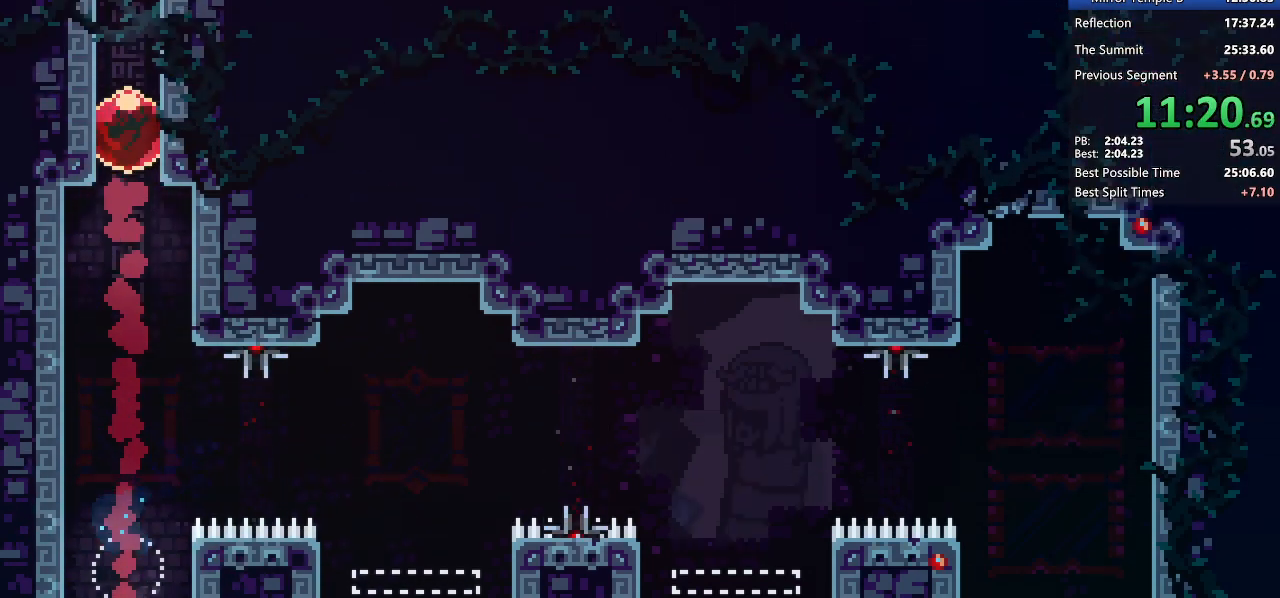
{"keys": ["grab", "jump2", "right"], "events": [[117, "jump2", "down"]]}
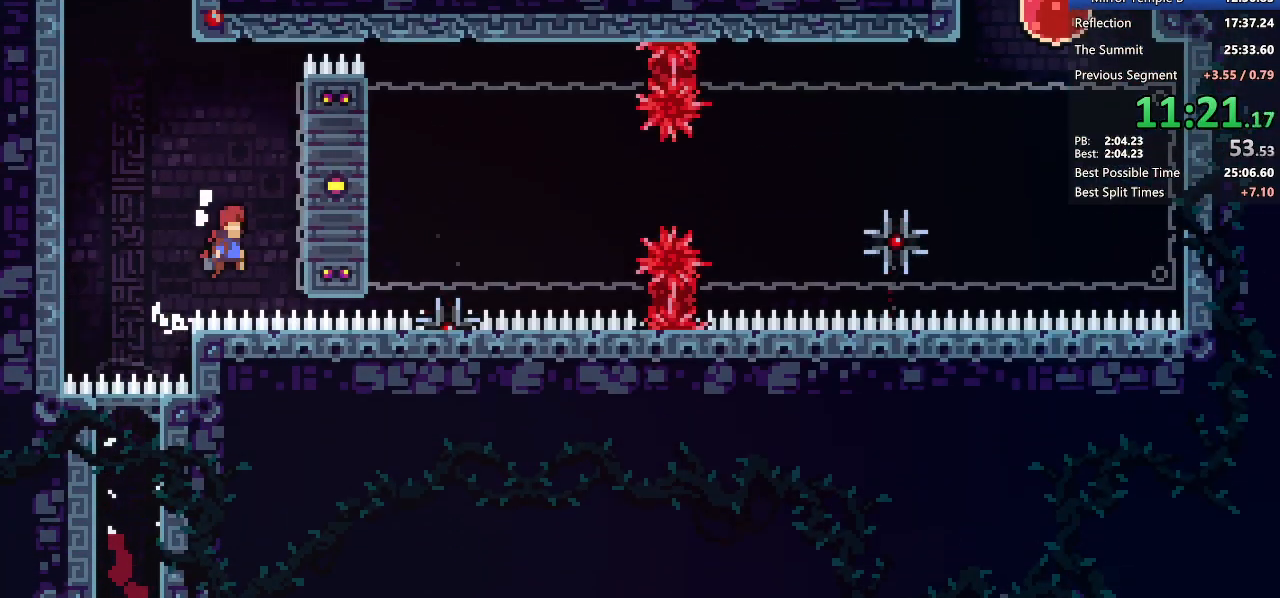
{"keys": ["grab", "right"], "events": [[133, "jump2", "up"]]}
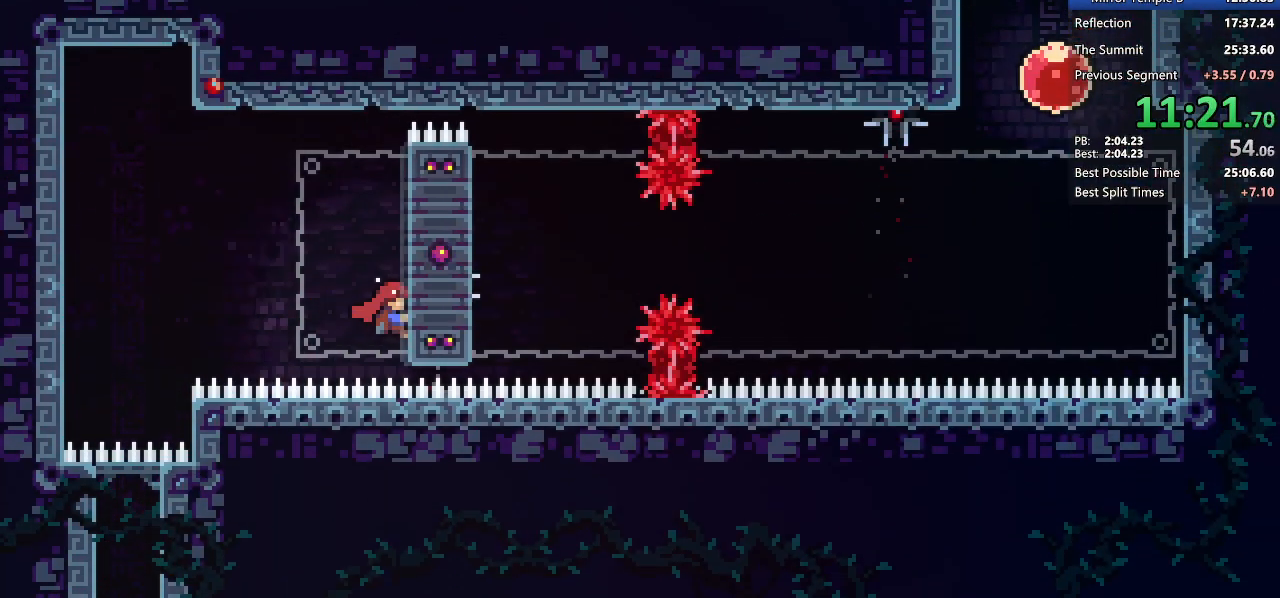
{"keys": ["grab", "right"], "events": []}
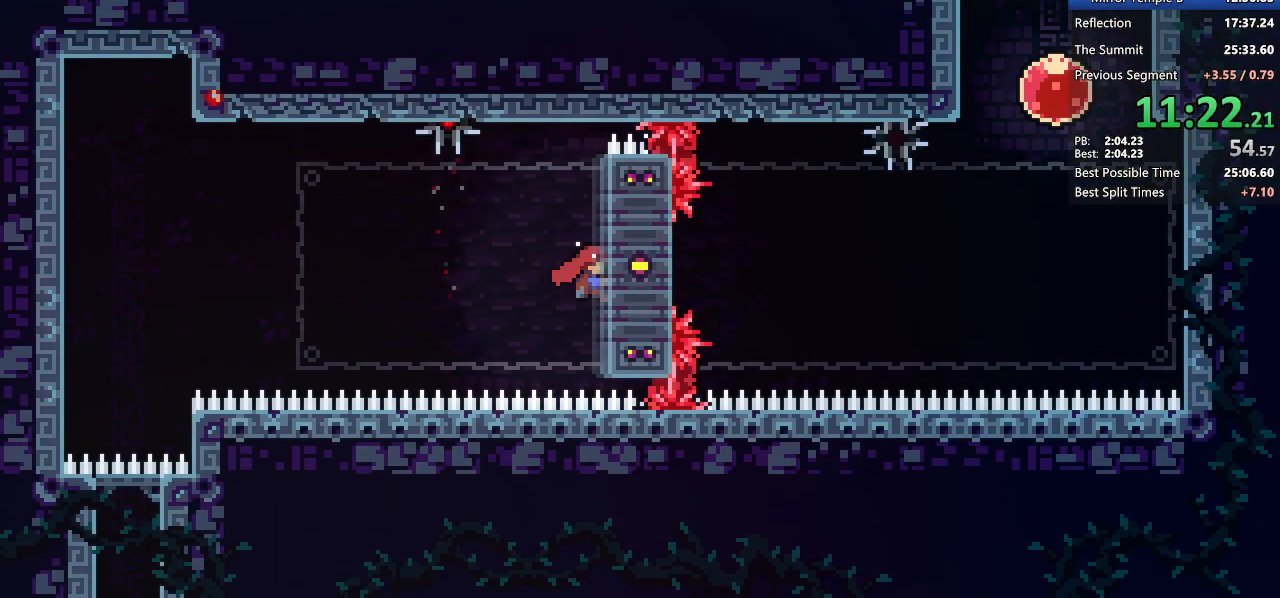
{"keys": ["grab", "right"], "events": [[217, "jump2", "down"], [450, "jump2", "up"]]}
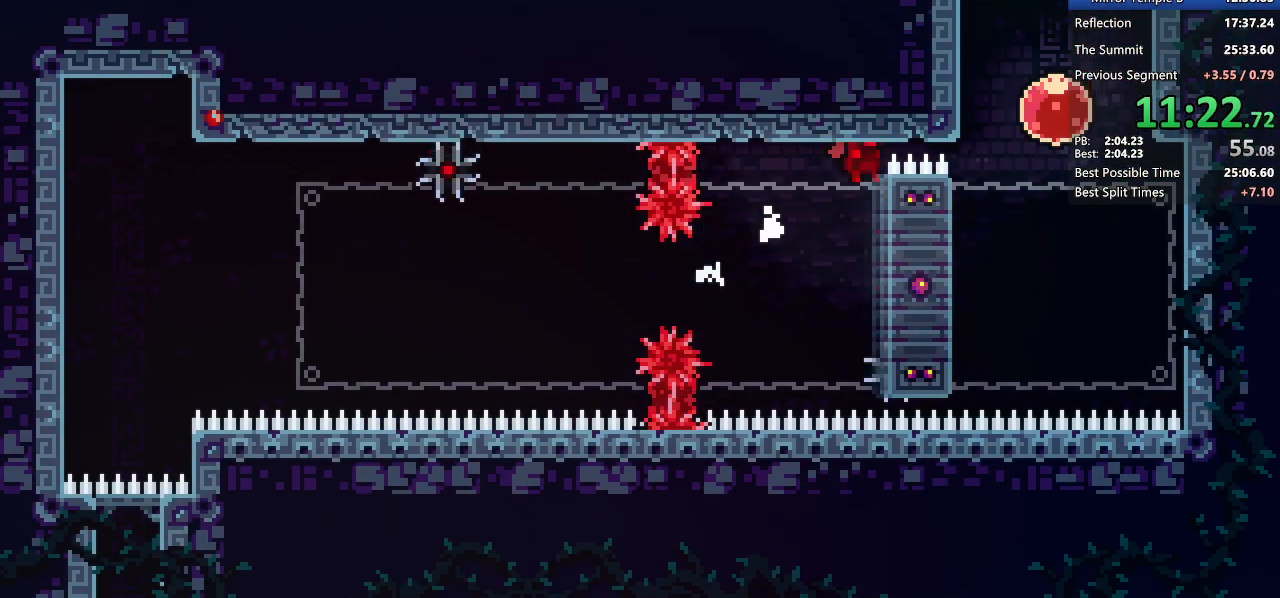
{"keys": [], "events": [[50, "demo", "down"], [183, "dash", "down"], [233, "demo", "up"], [233, "right", "up"], [333, "dash", "up"], [467, "grab", "up"]]}
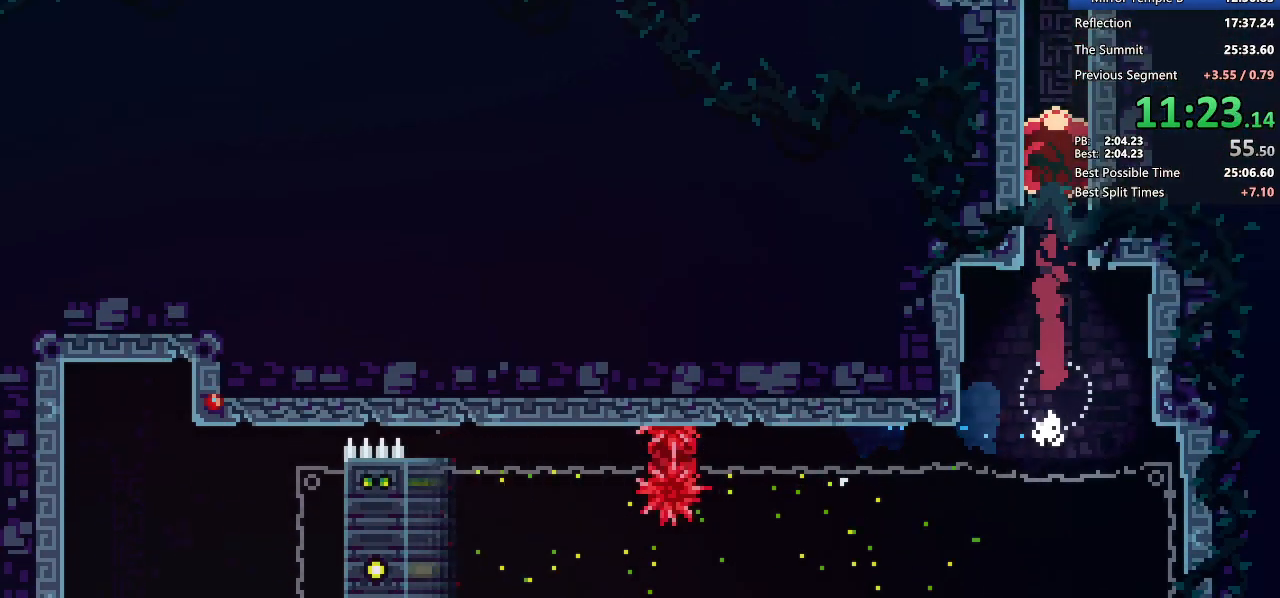
{"keys": ["left"], "events": [[200, "dash", "down"], [300, "dash", "up"], [333, "left", "down"], [350, "dash", "down"], [483, "dash", "up"]]}
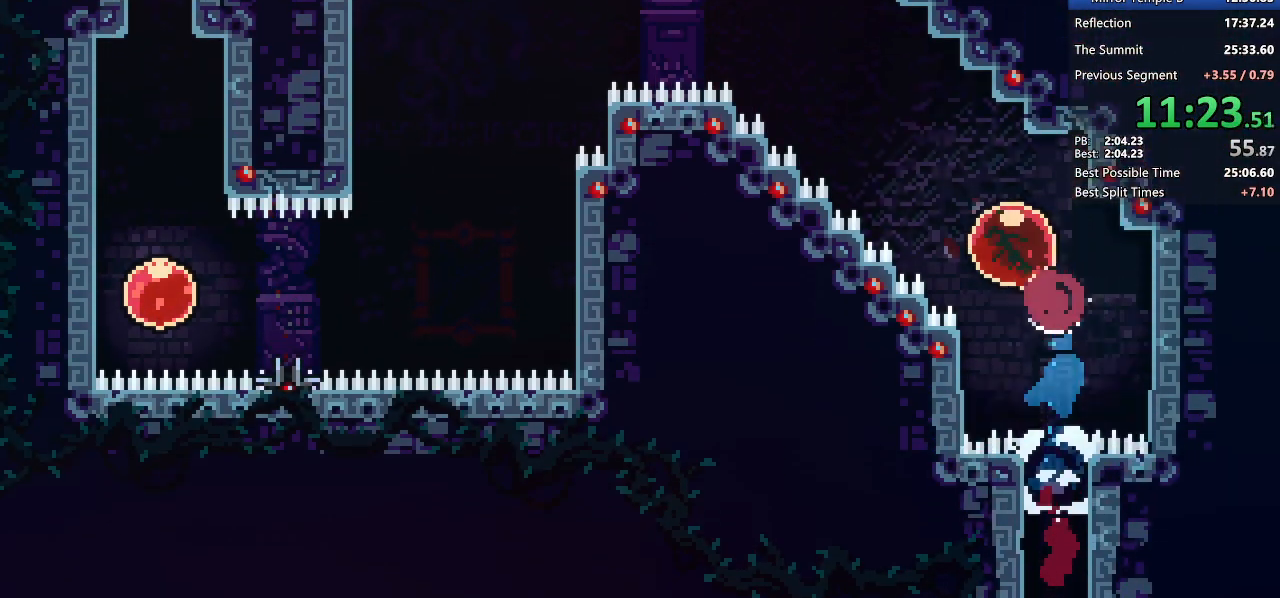
{"keys": ["down", "jump2", "left"], "events": [[450, "down", "down"], [450, "jump2", "down"]]}
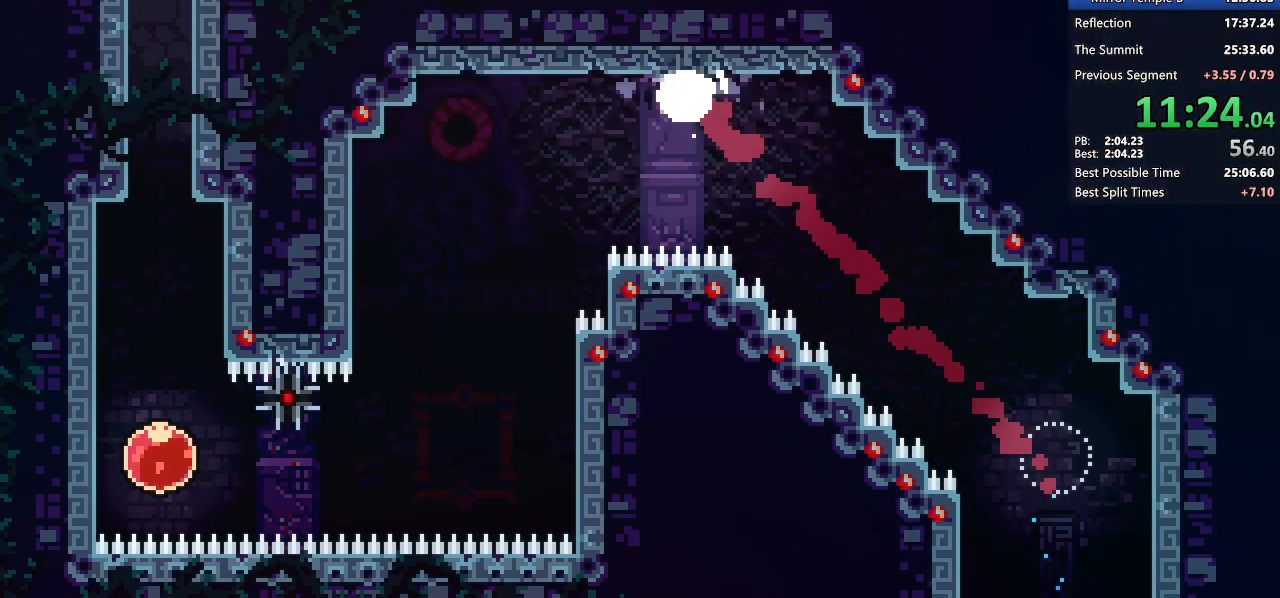
{"keys": ["down", "left"], "events": [[33, "jump2", "up"]]}
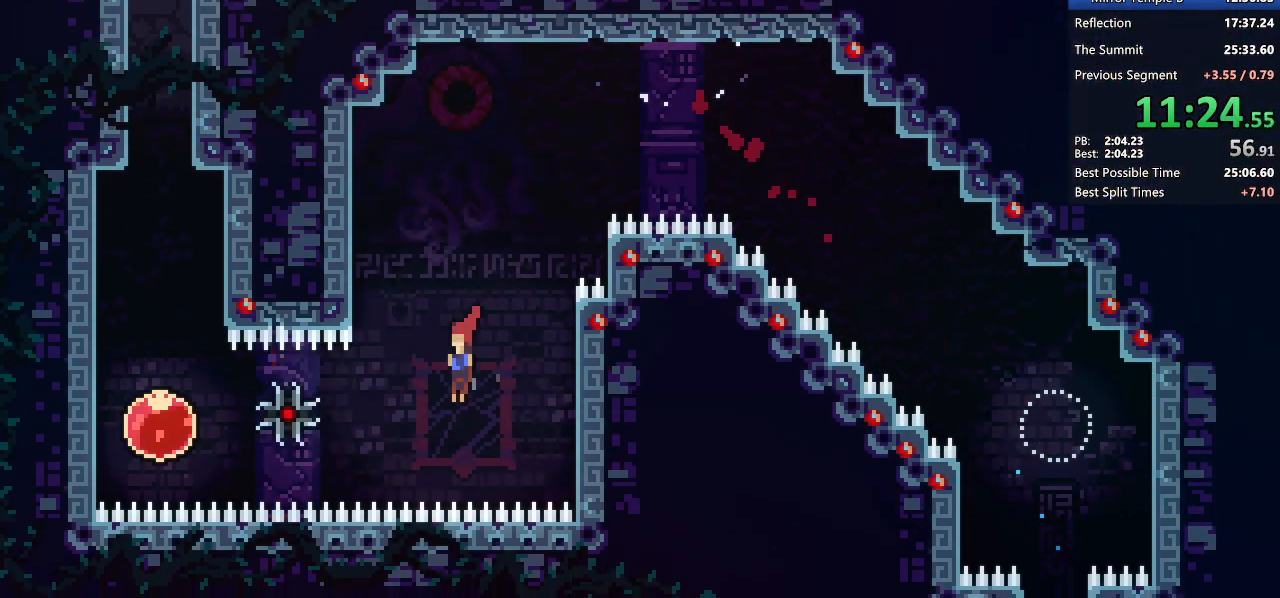
{"keys": ["dash"], "events": [[17, "down", "up"], [67, "demo", "down"], [400, "dash", "down"], [400, "demo", "up"], [433, "left", "up"]]}
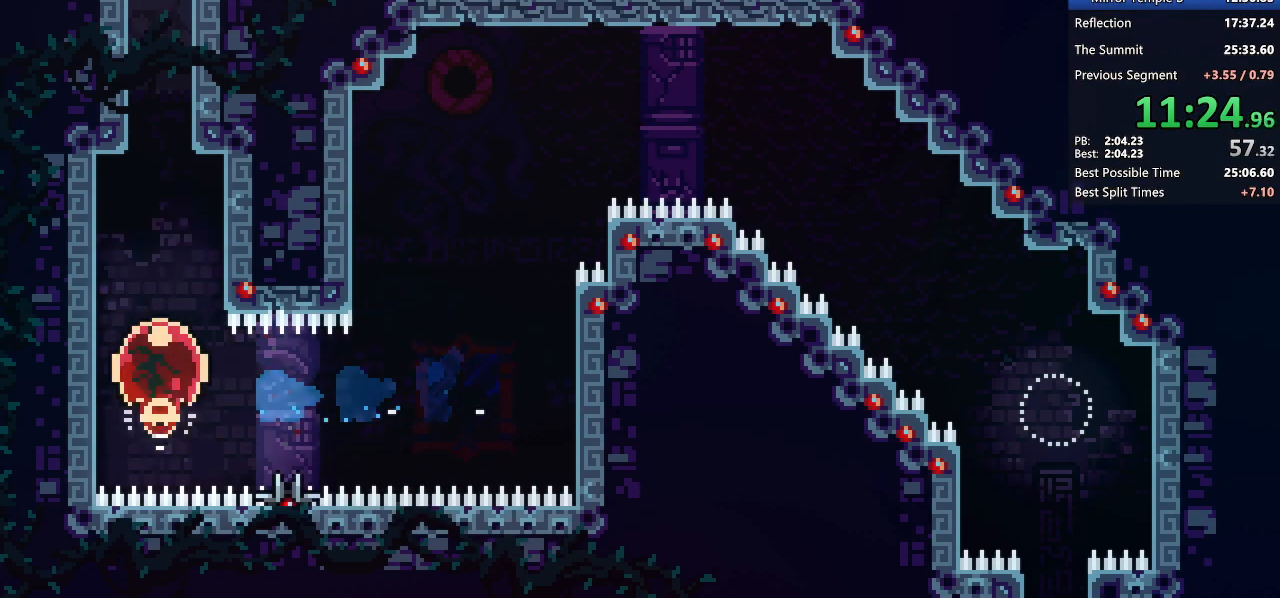
{"keys": [], "events": [[33, "dash", "up"]]}